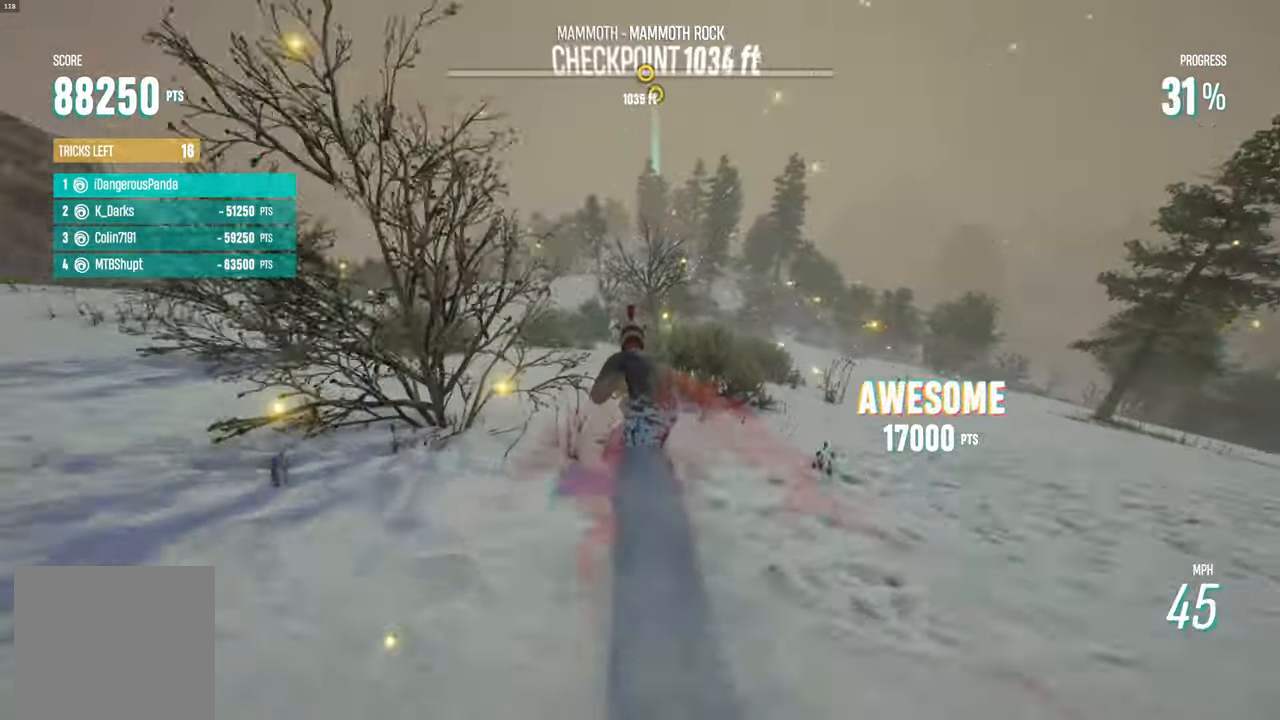
Gameplay with a controller (Xbox layout); each line is a JSON object with the inputs held at the frame after it. "events" lists button and stick changes between this image and that frame as [ms after this image, input, new state], when the widget could be followed in between.
{"buttons": ["R2"], "left_stick": "center", "right_stick": "center", "events": []}
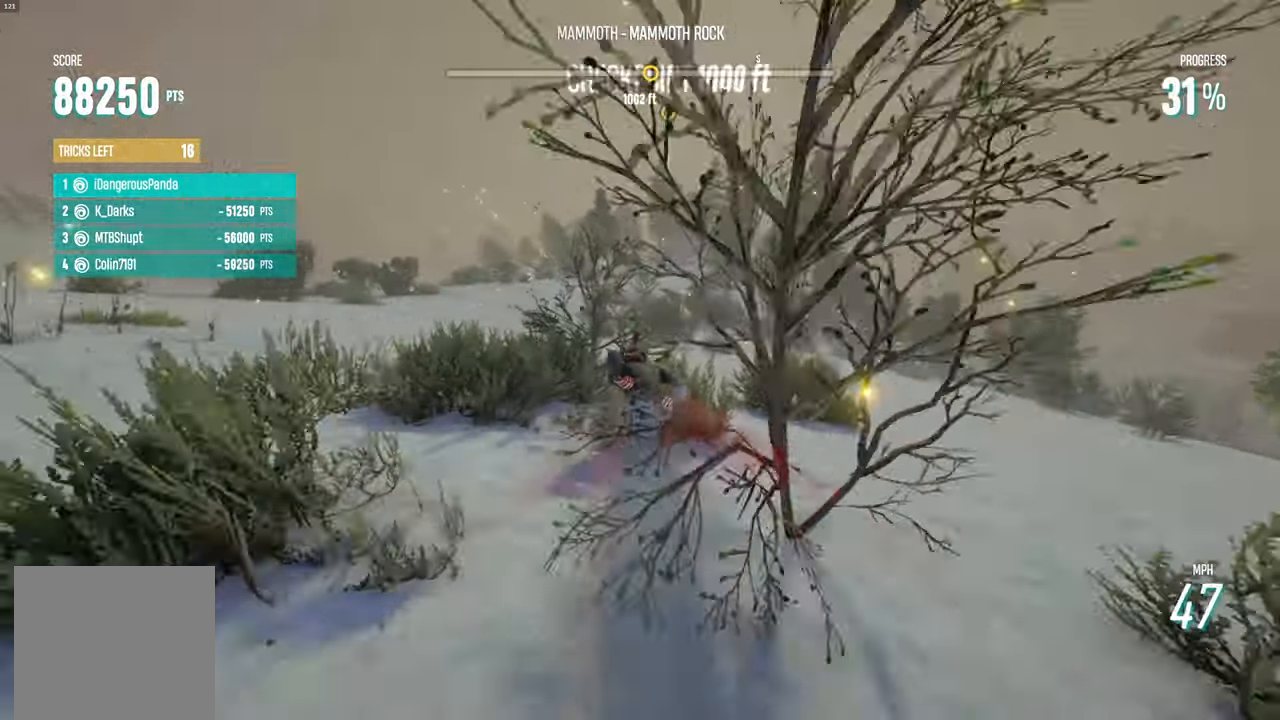
{"buttons": ["R2"], "left_stick": "center", "right_stick": "center", "events": []}
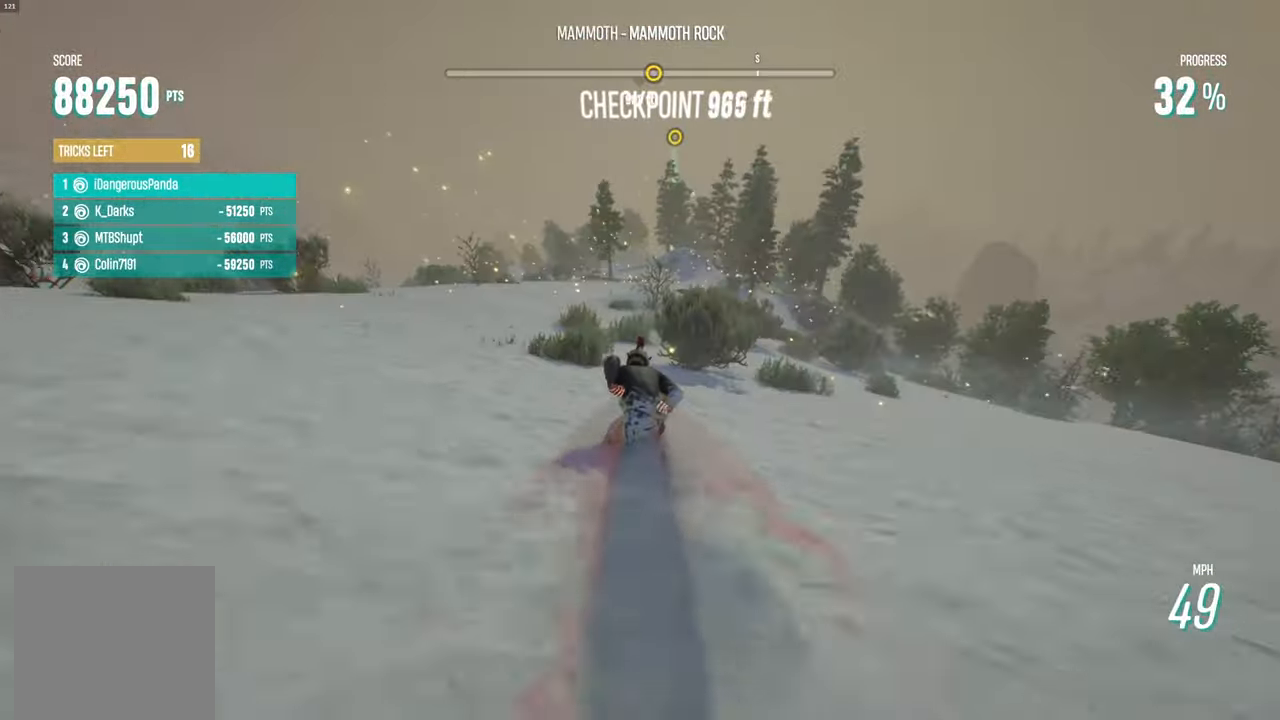
{"buttons": ["R2"], "left_stick": "center", "right_stick": "center", "events": []}
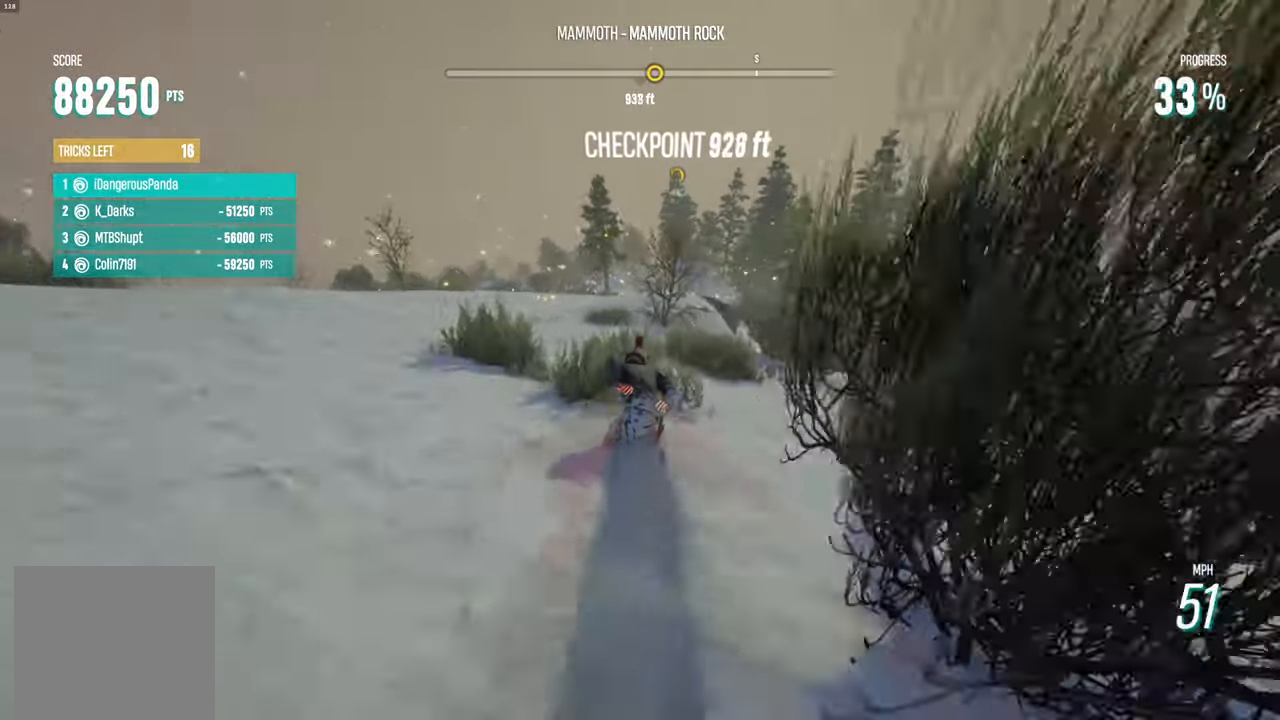
{"buttons": ["R2"], "left_stick": "right", "right_stick": "center", "events": [[267, "left_stick", "left"], [483, "left_stick", "right"]]}
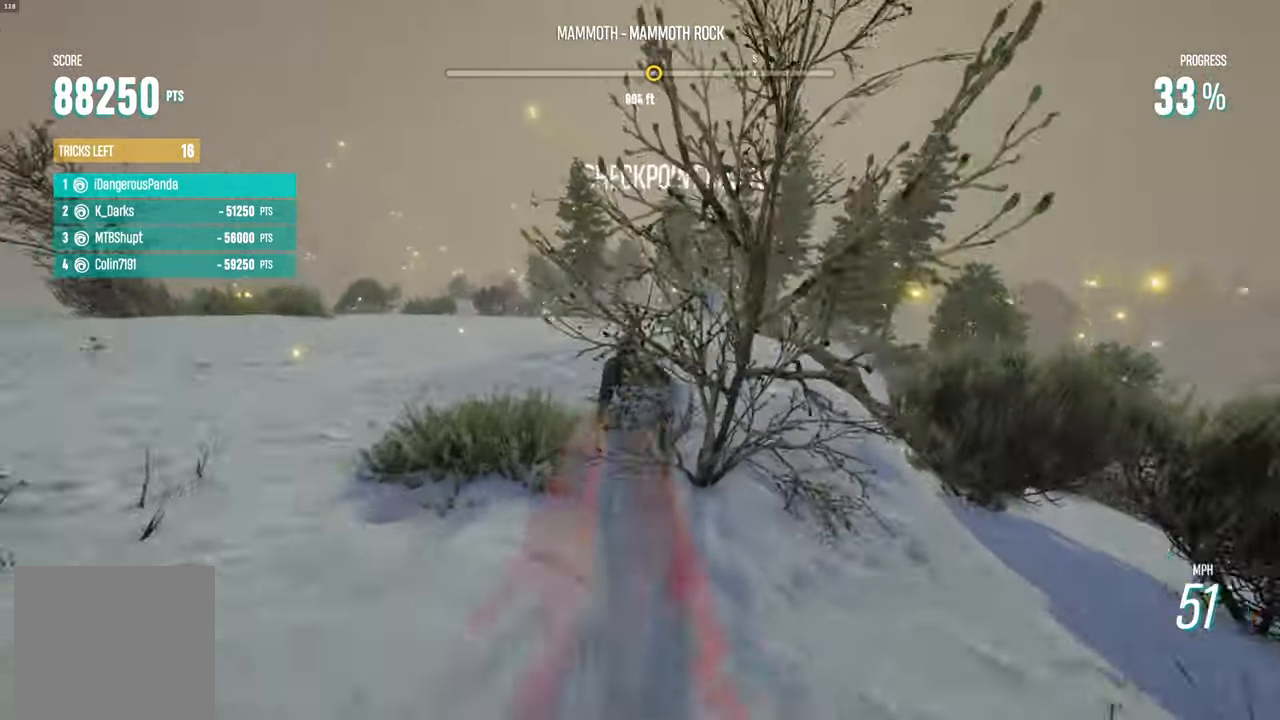
{"buttons": ["R2"], "left_stick": "center", "right_stick": "center", "events": [[50, "left_stick", "center"]]}
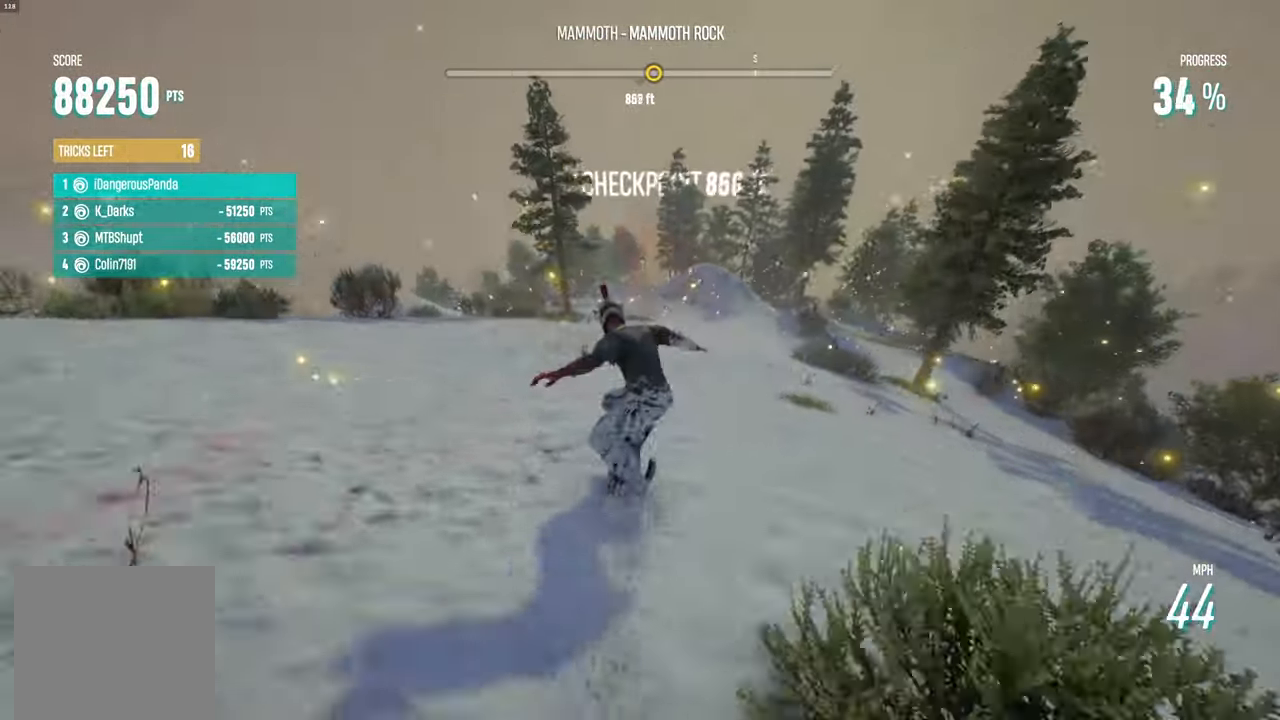
{"buttons": ["R2"], "left_stick": "right", "right_stick": "center", "events": [[250, "left_stick", "right"]]}
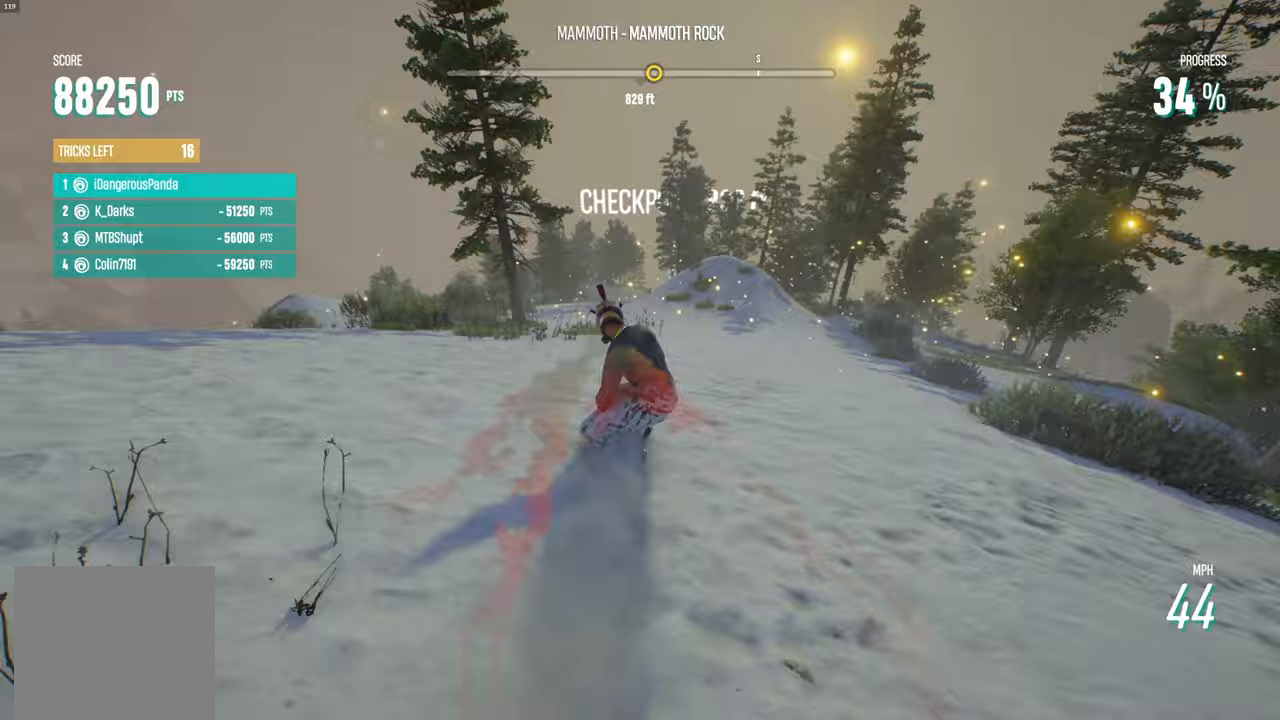
{"buttons": ["R2"], "left_stick": "center", "right_stick": "up", "events": [[117, "left_stick", "center"], [250, "left_stick", "right"], [367, "left_stick", "center"], [367, "right_stick", "up"]]}
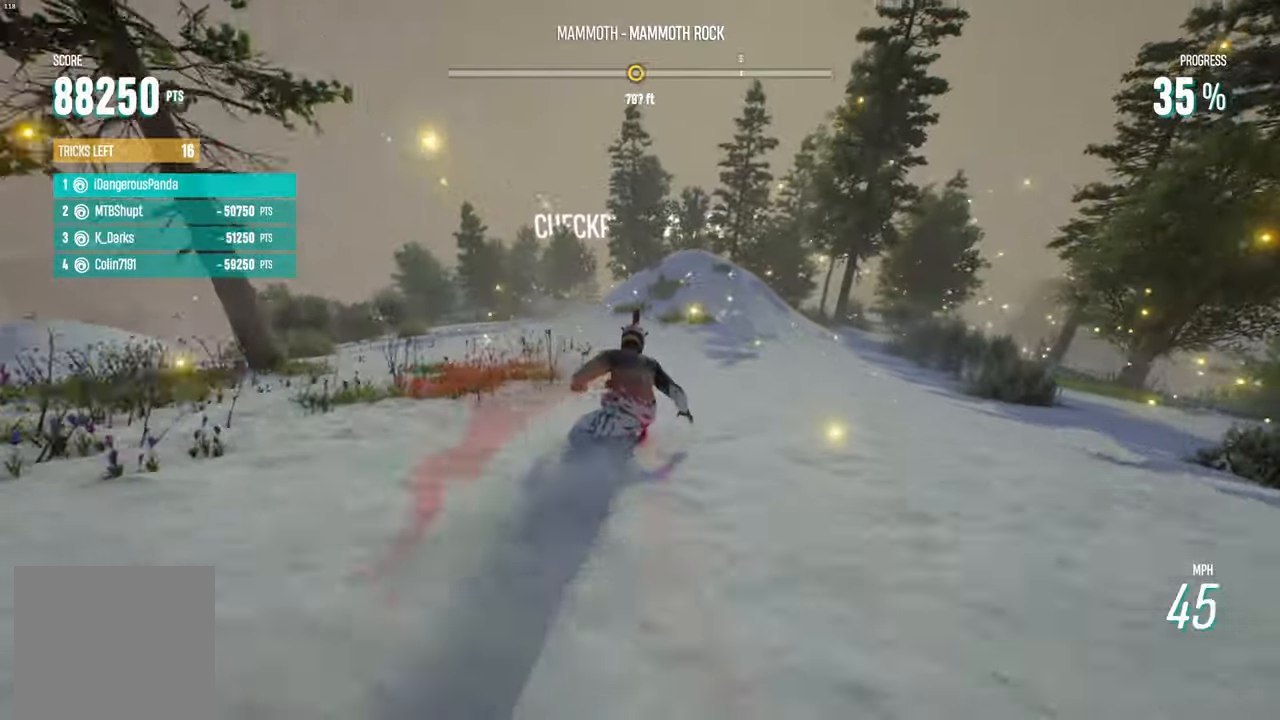
{"buttons": ["R2"], "left_stick": "center", "right_stick": "up", "events": [[217, "left_stick", "right"], [317, "left_stick", "center"]]}
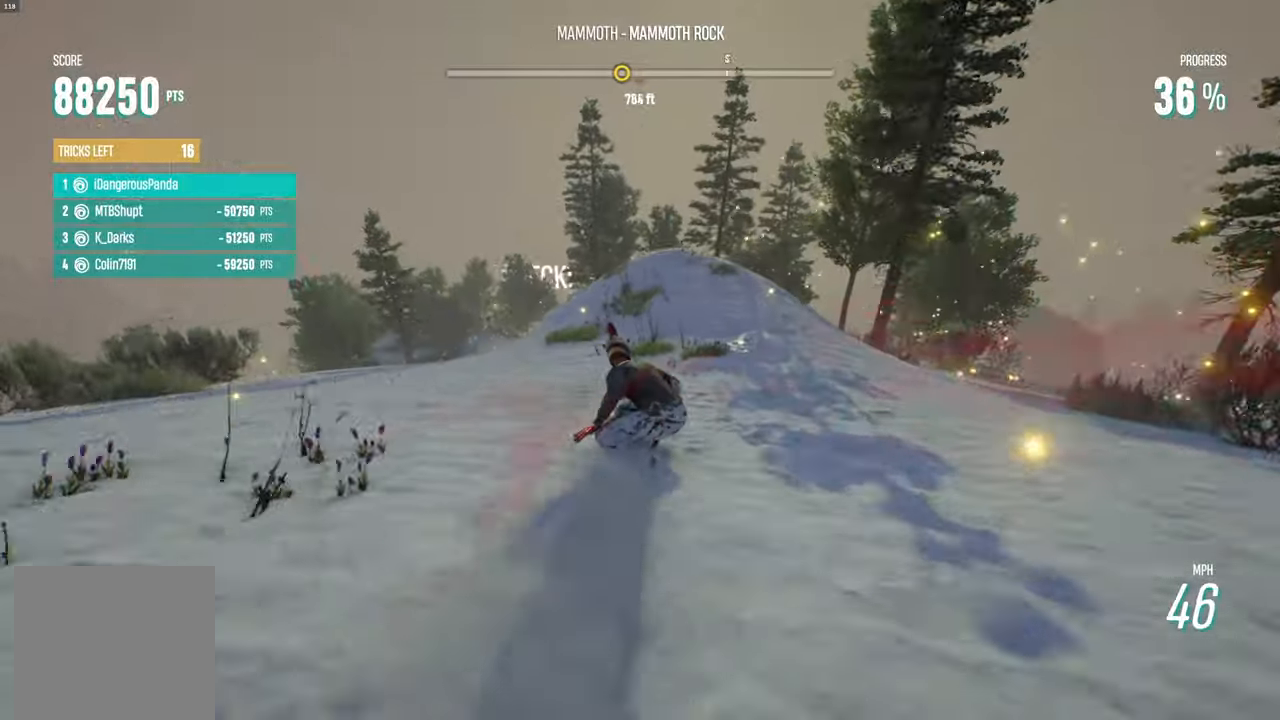
{"buttons": ["R2"], "left_stick": "center", "right_stick": "up", "events": [[50, "left_stick", "right"], [167, "left_stick", "center"], [250, "left_stick", "right"], [450, "left_stick", "center"]]}
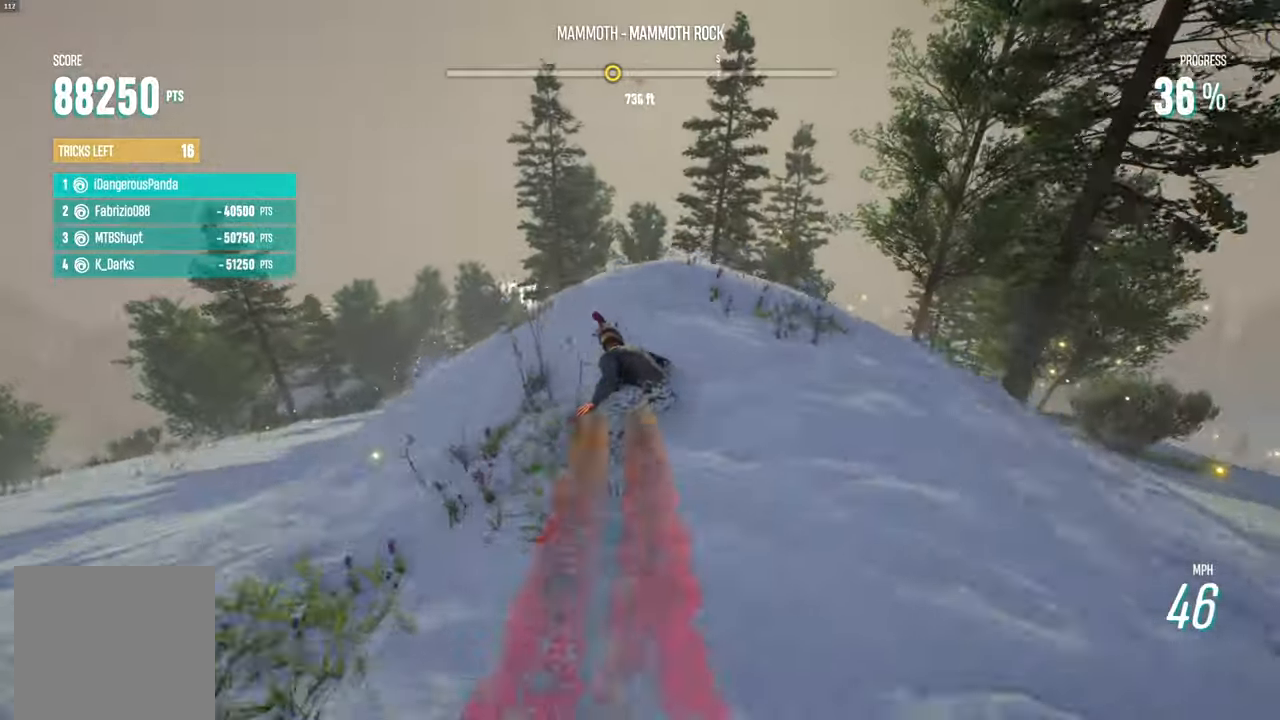
{"buttons": ["L2", "R2"], "left_stick": "up", "right_stick": "right", "events": [[167, "L2", "down"], [167, "left_stick", "up"], [167, "right_stick", "right"]]}
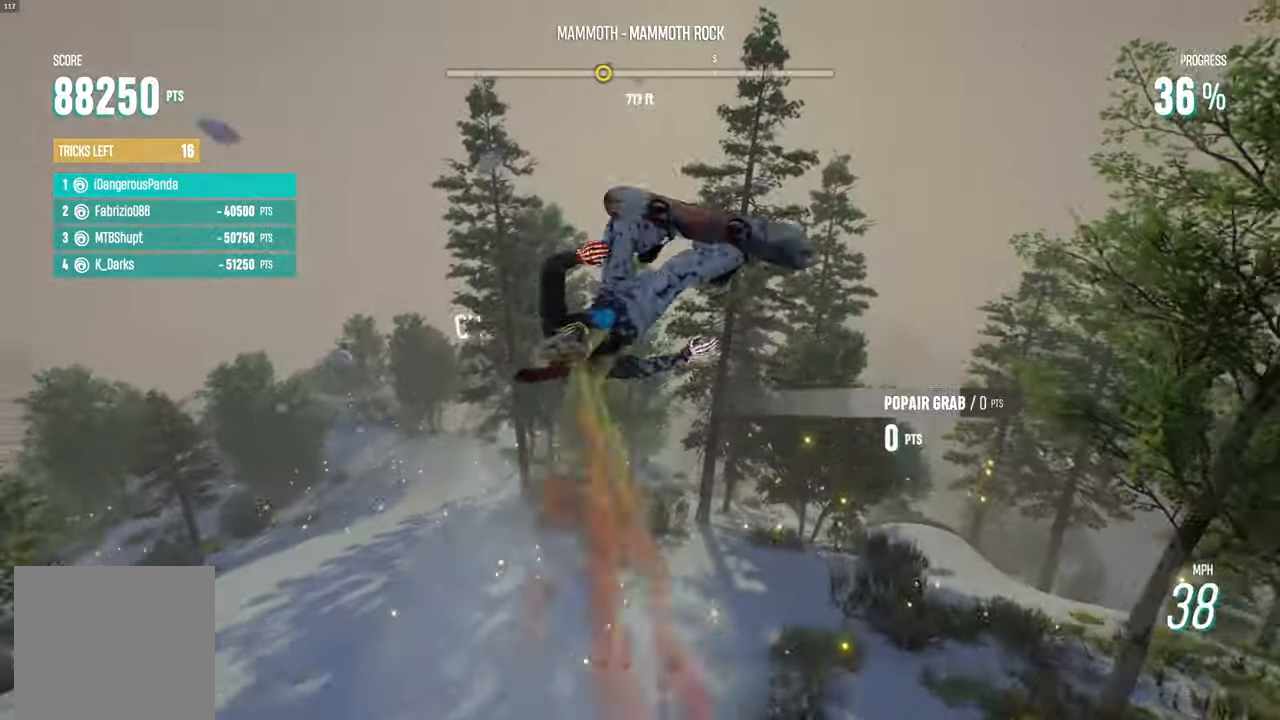
{"buttons": ["L2", "R2"], "left_stick": "up", "right_stick": "right", "events": []}
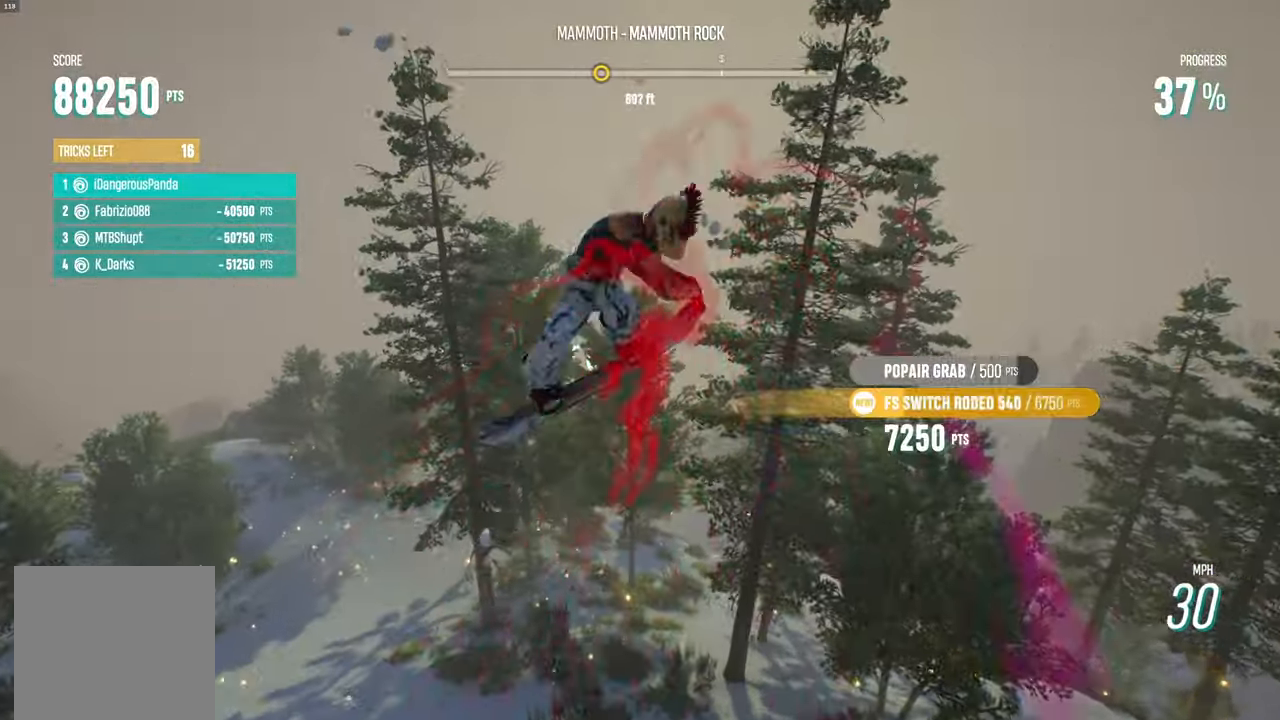
{"buttons": ["L2", "R2"], "left_stick": "up", "right_stick": "right", "events": []}
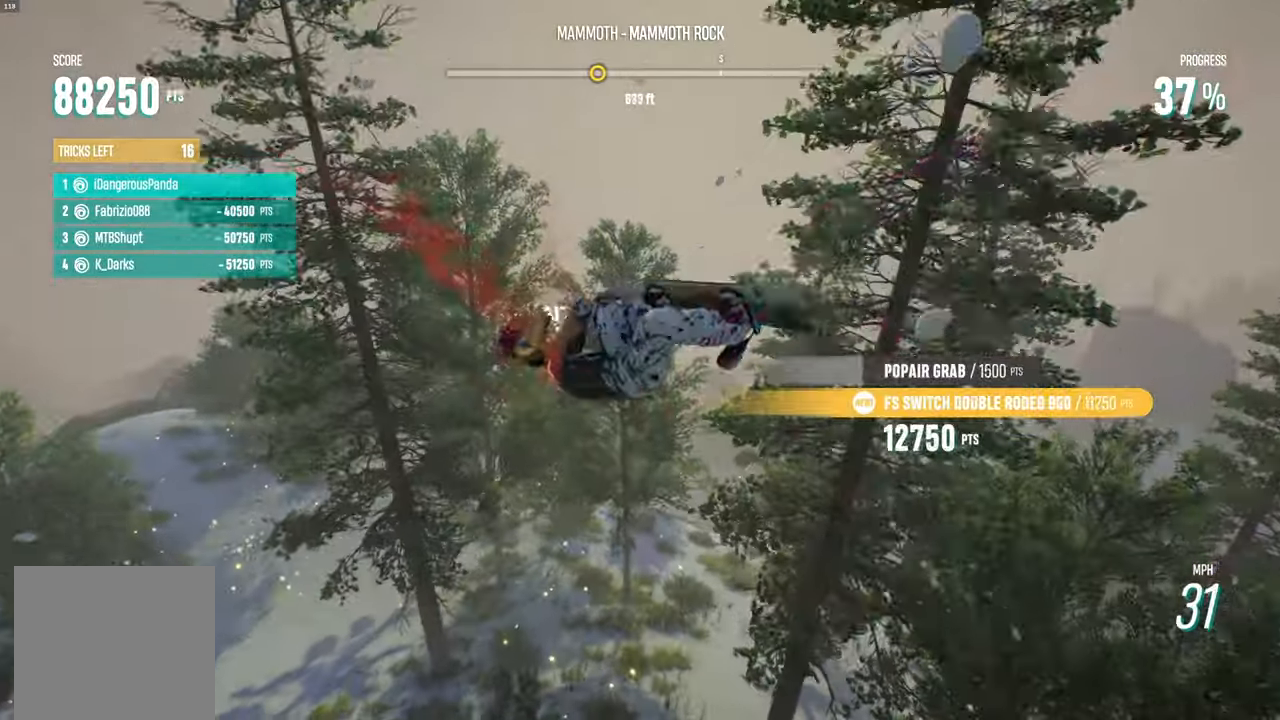
{"buttons": [], "left_stick": "center", "right_stick": "center", "events": [[100, "R2", "up"], [117, "L2", "up"], [167, "left_stick", "center"], [200, "right_stick", "center"]]}
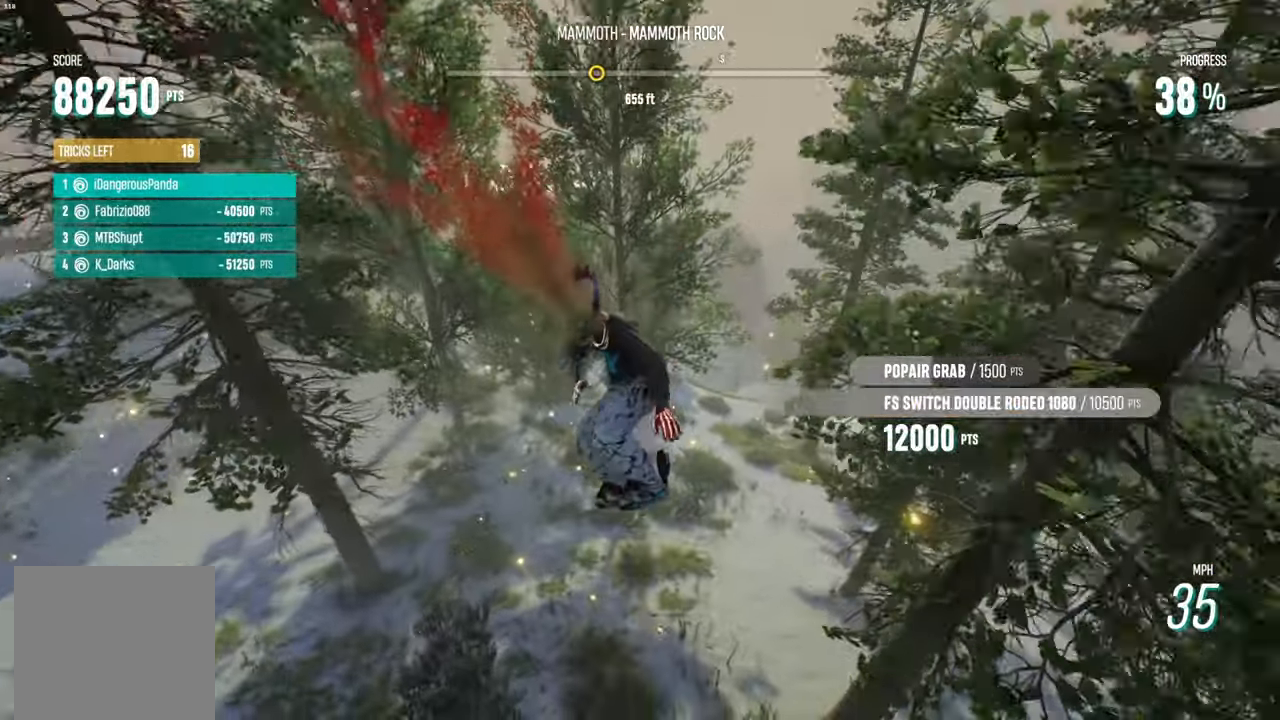
{"buttons": [], "left_stick": "center", "right_stick": "center", "events": []}
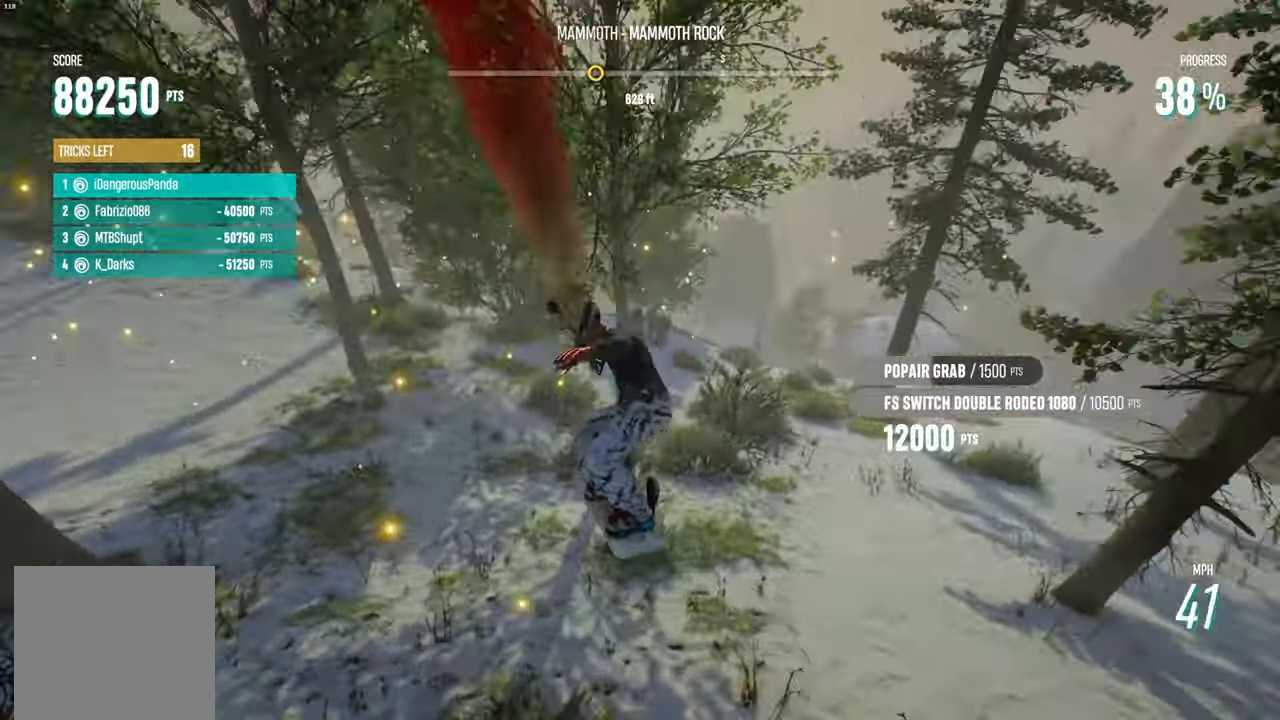
{"buttons": ["R2"], "left_stick": "right", "right_stick": "center", "events": [[183, "left_stick", "right"], [267, "R2", "down"]]}
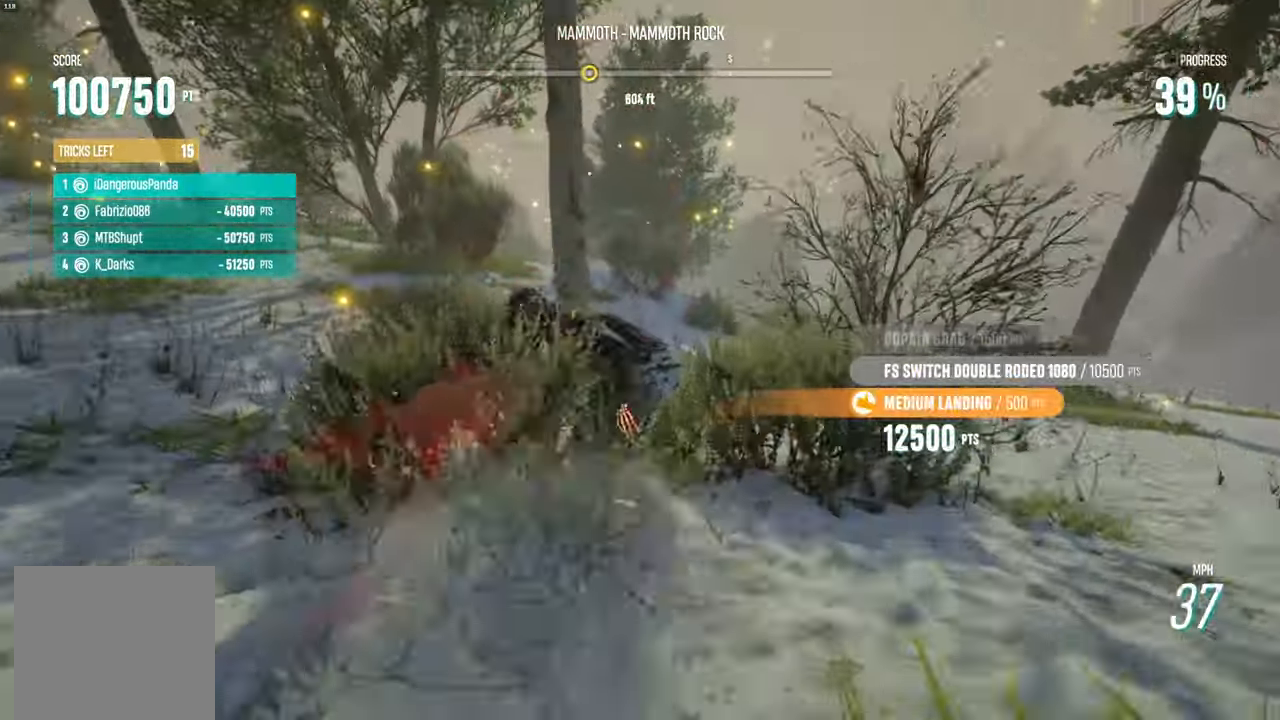
{"buttons": ["R2"], "left_stick": "left", "right_stick": "center", "events": [[167, "left_stick", "center"], [283, "left_stick", "left"]]}
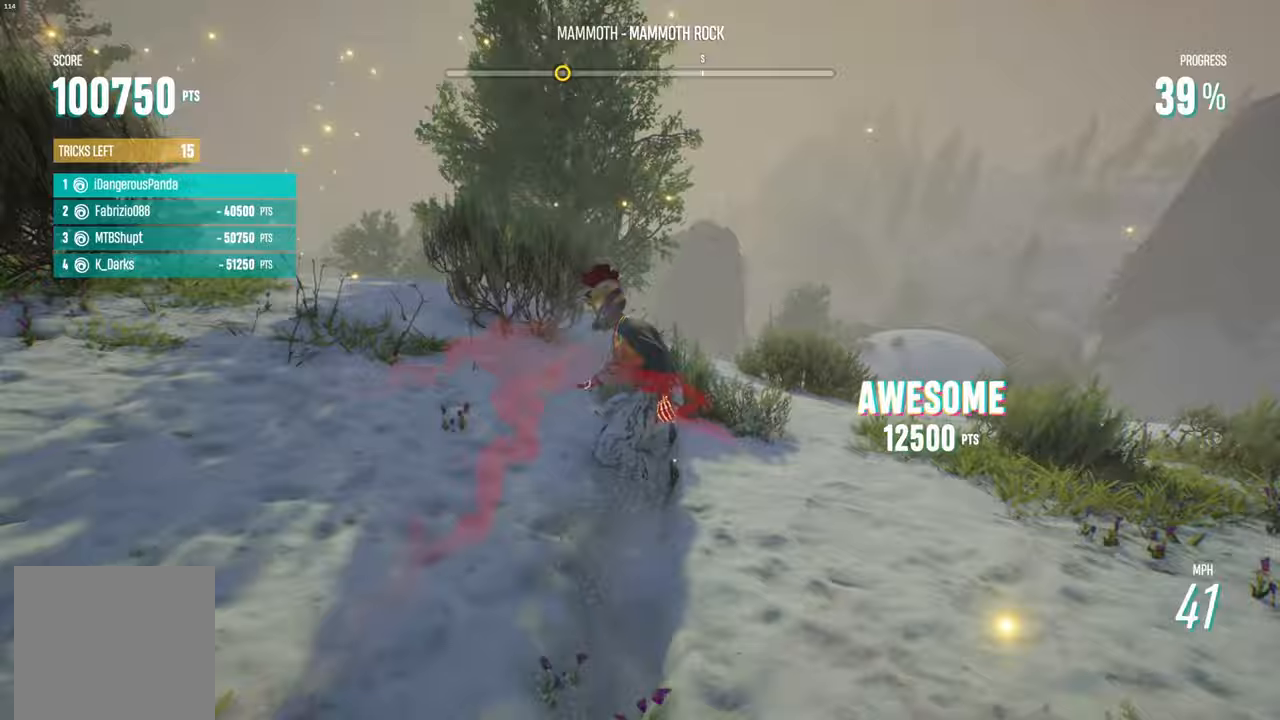
{"buttons": ["R2"], "left_stick": "center", "right_stick": "center", "events": [[50, "left_stick", "center"]]}
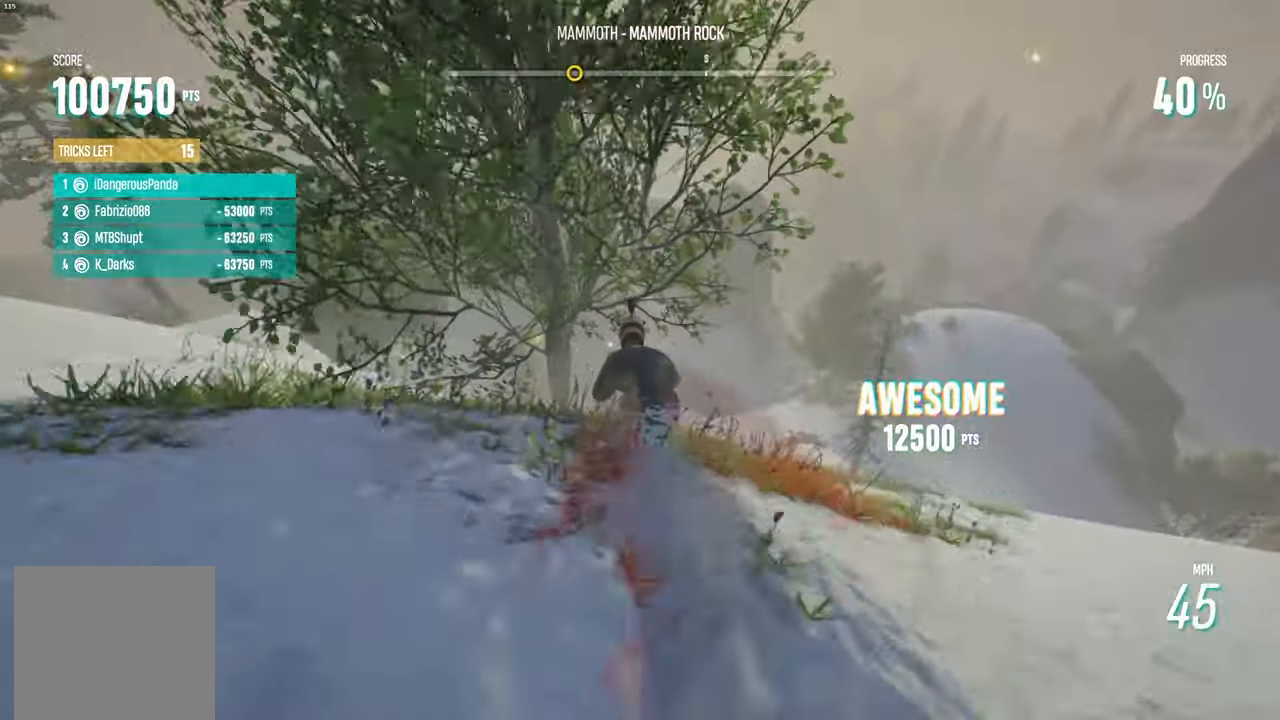
{"buttons": ["R2"], "left_stick": "center", "right_stick": "center", "events": [[50, "left_stick", "left"], [167, "left_stick", "center"]]}
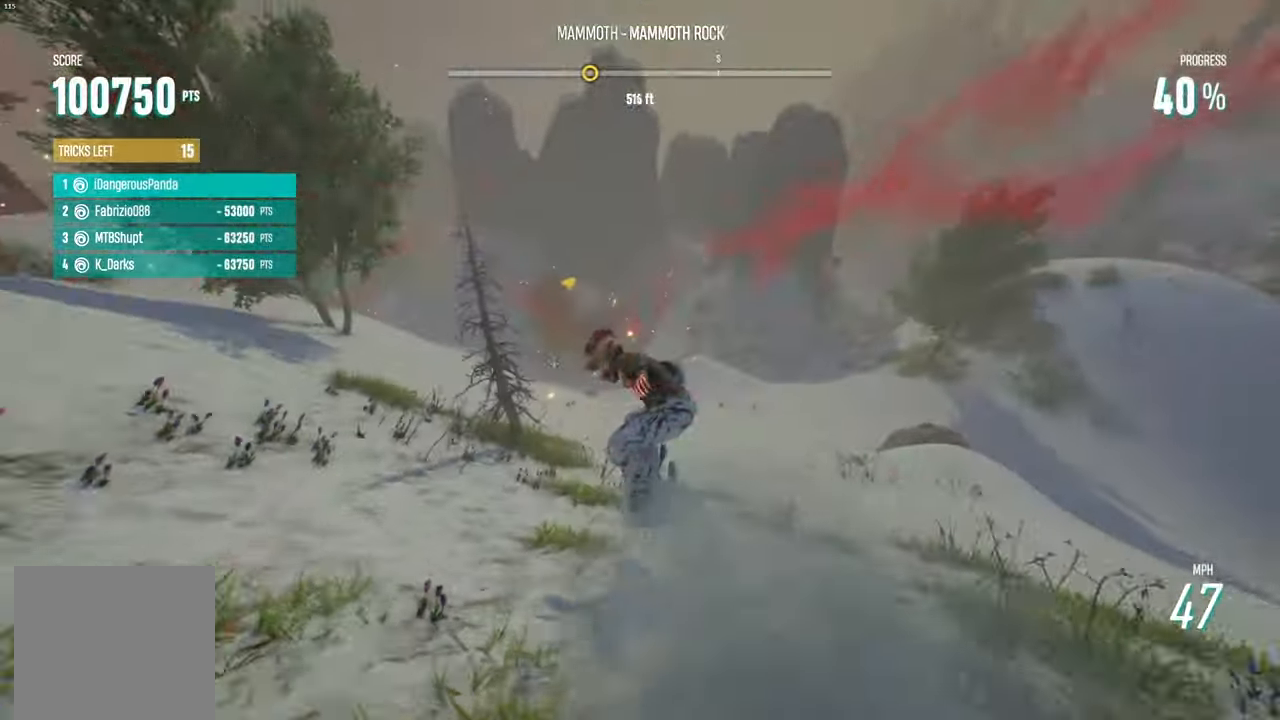
{"buttons": ["R2"], "left_stick": "center", "right_stick": "center", "events": []}
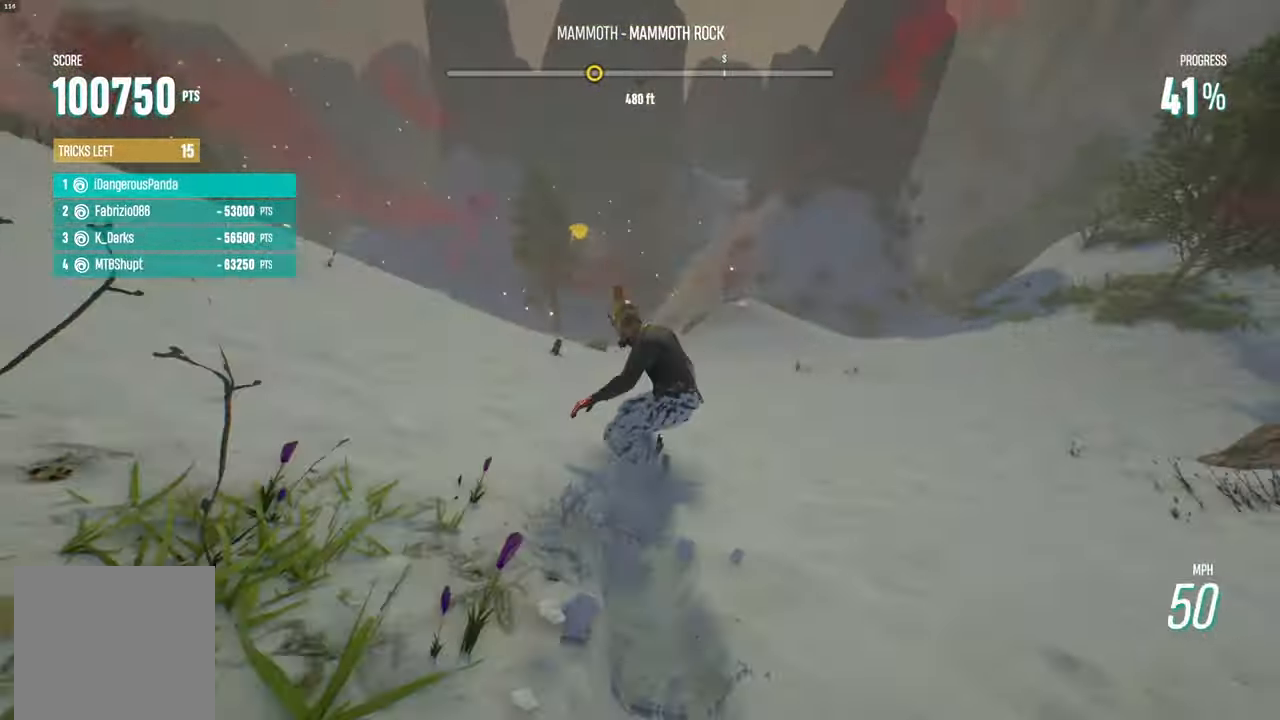
{"buttons": ["R2"], "left_stick": "center", "right_stick": "center", "events": []}
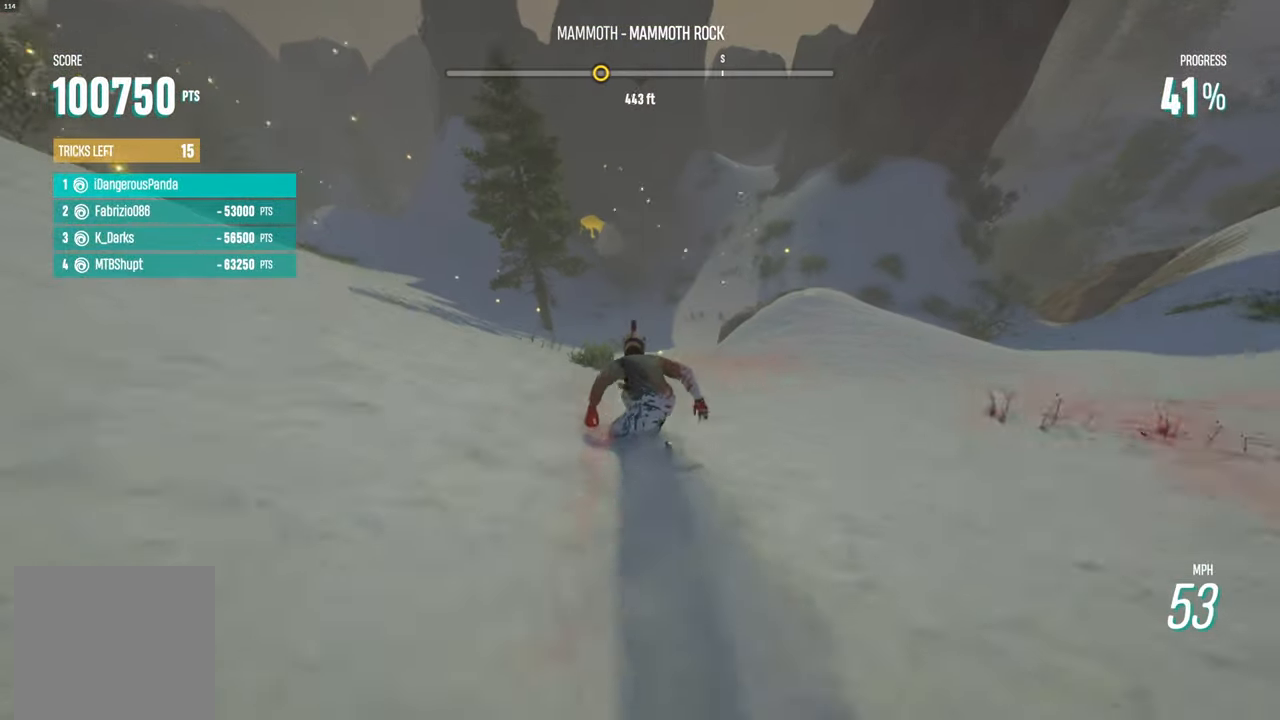
{"buttons": ["R2"], "left_stick": "center", "right_stick": "center", "events": []}
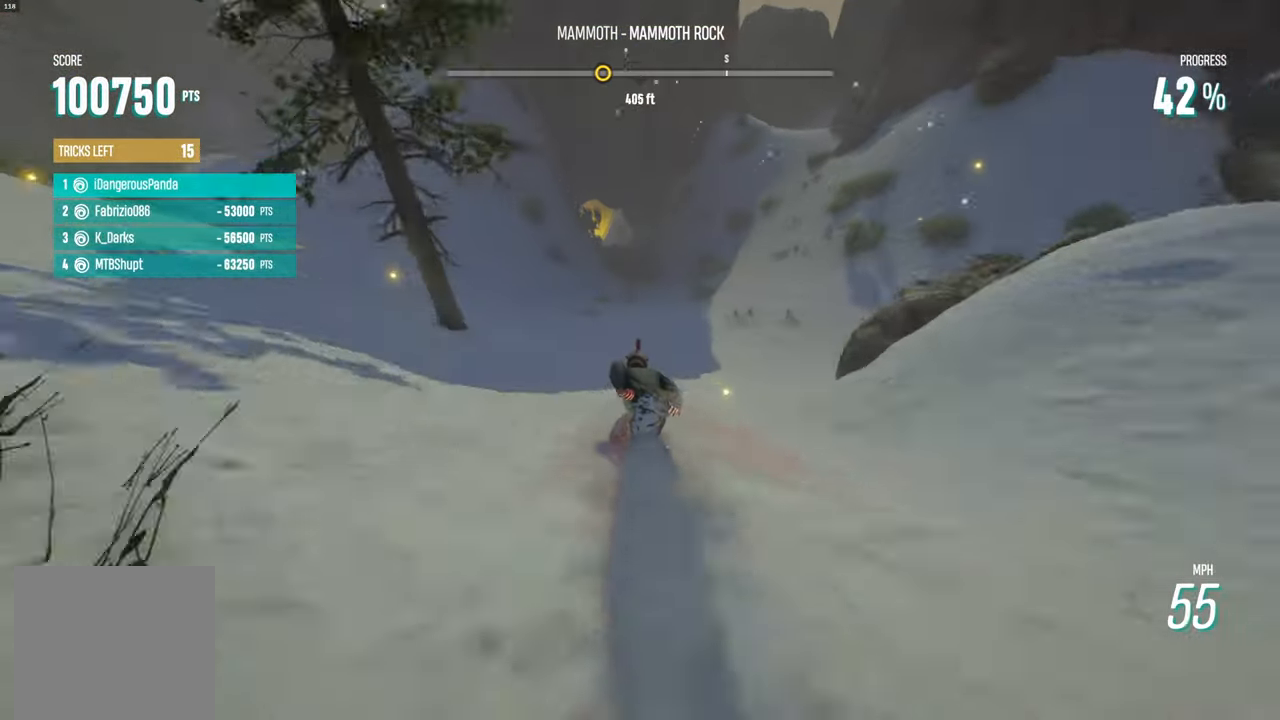
{"buttons": ["R2"], "left_stick": "center", "right_stick": "center", "events": [[300, "left_stick", "right"], [400, "left_stick", "center"]]}
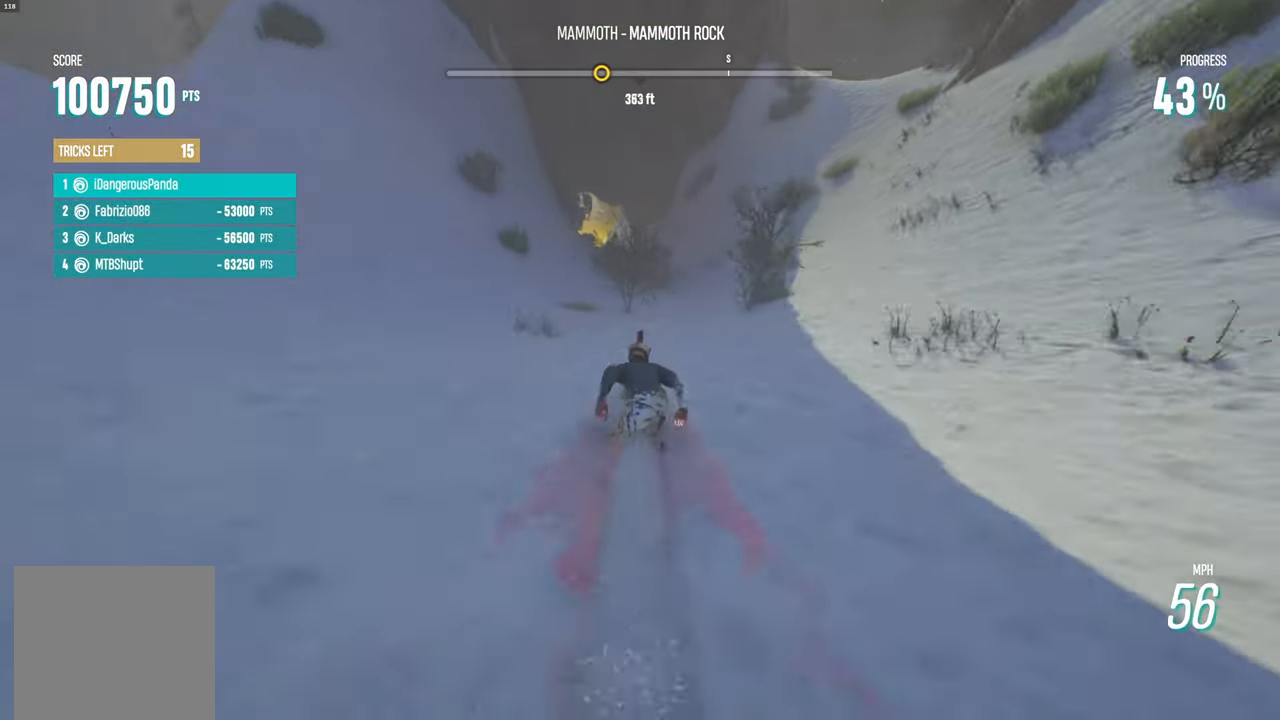
{"buttons": ["R2"], "left_stick": "left", "right_stick": "center", "events": [[383, "left_stick", "left"]]}
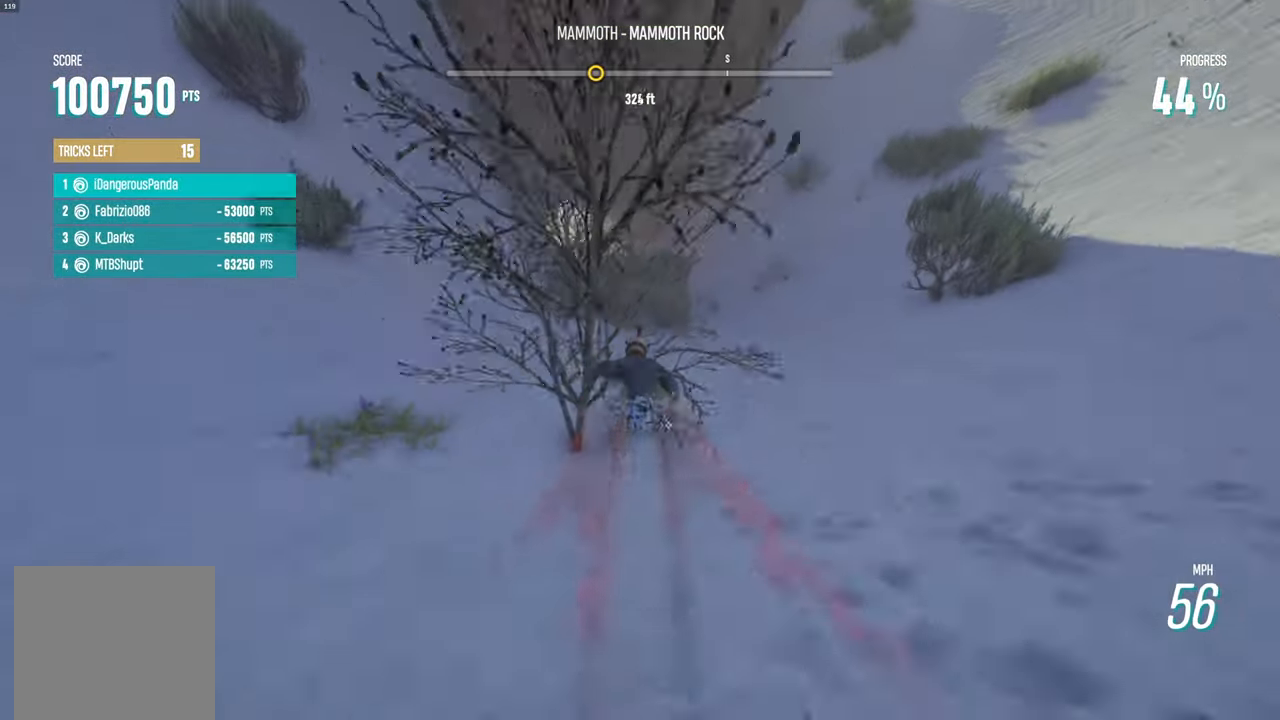
{"buttons": ["R2"], "left_stick": "center", "right_stick": "center", "events": [[400, "left_stick", "center"]]}
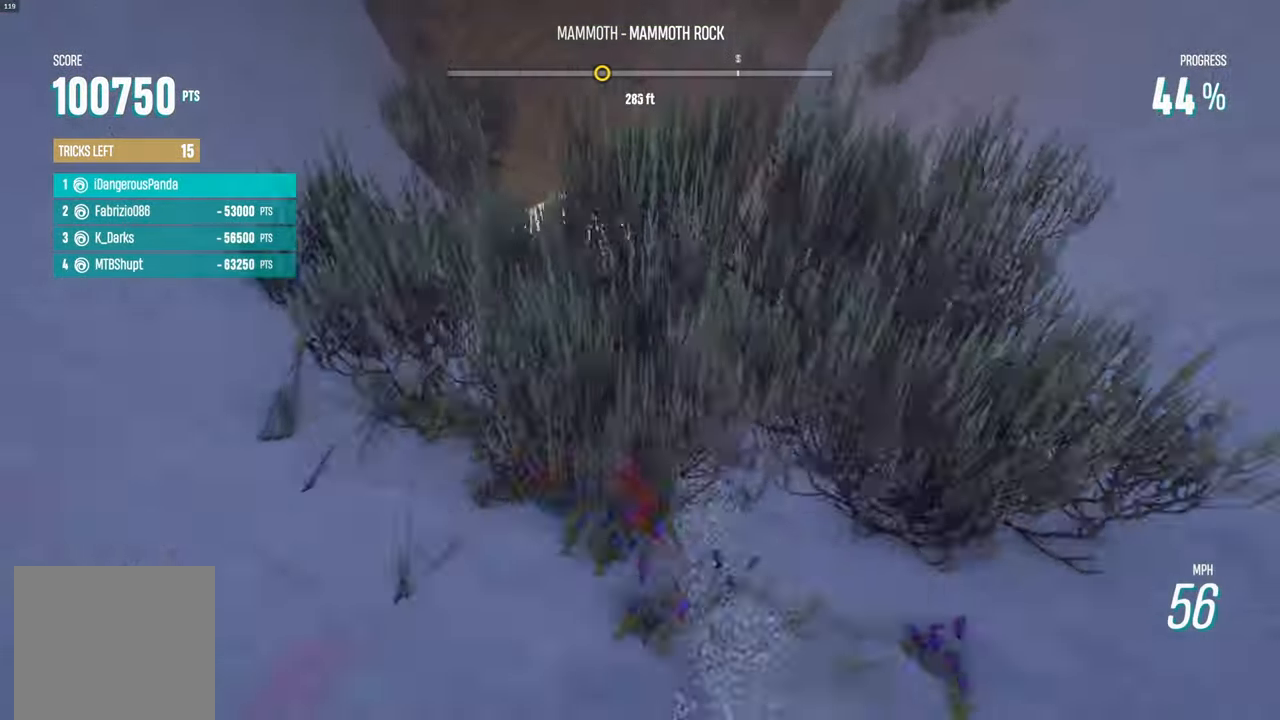
{"buttons": ["R2"], "left_stick": "center", "right_stick": "center", "events": [[100, "left_stick", "left"], [383, "left_stick", "center"]]}